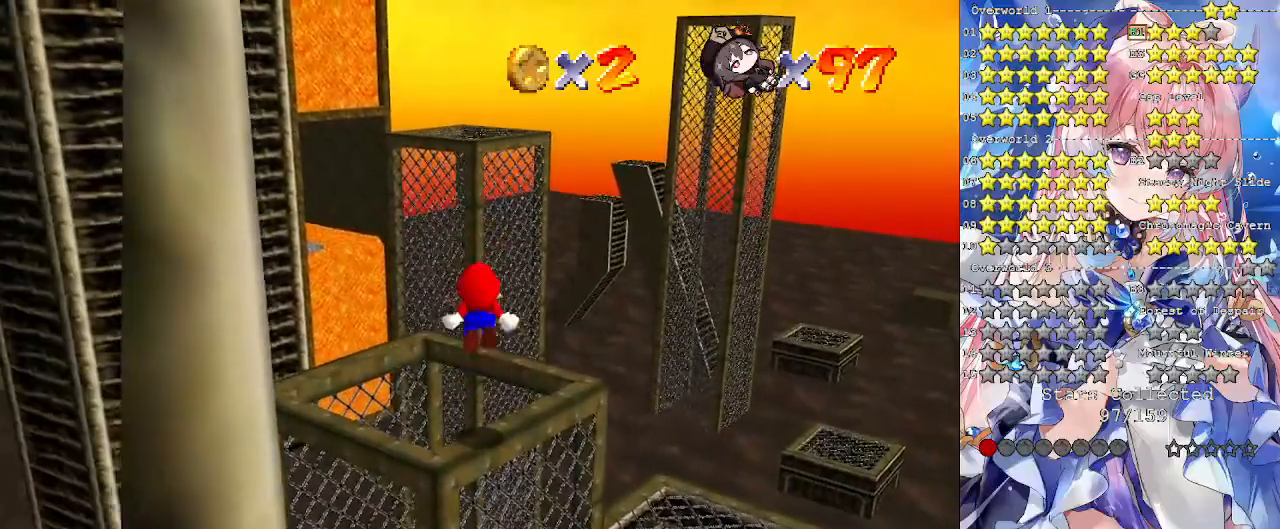
Gameplay with a controller (PlayStation layout); each line is a JSON object with the inputs held at the frame after it. "events" lists button and stick changes between this image and that frame as [ms after this image, input, new state], when the widget could be followed in between. Not read: R3.
{"buttons": ["L2"], "left_stick": "center", "right_stick": "center", "events": [[33, "CROSS", "up"], [100, "left_stick", "down-left"], [200, "left_stick", "center"], [200, "right_stick", "down-left"], [267, "right_stick", "center"]]}
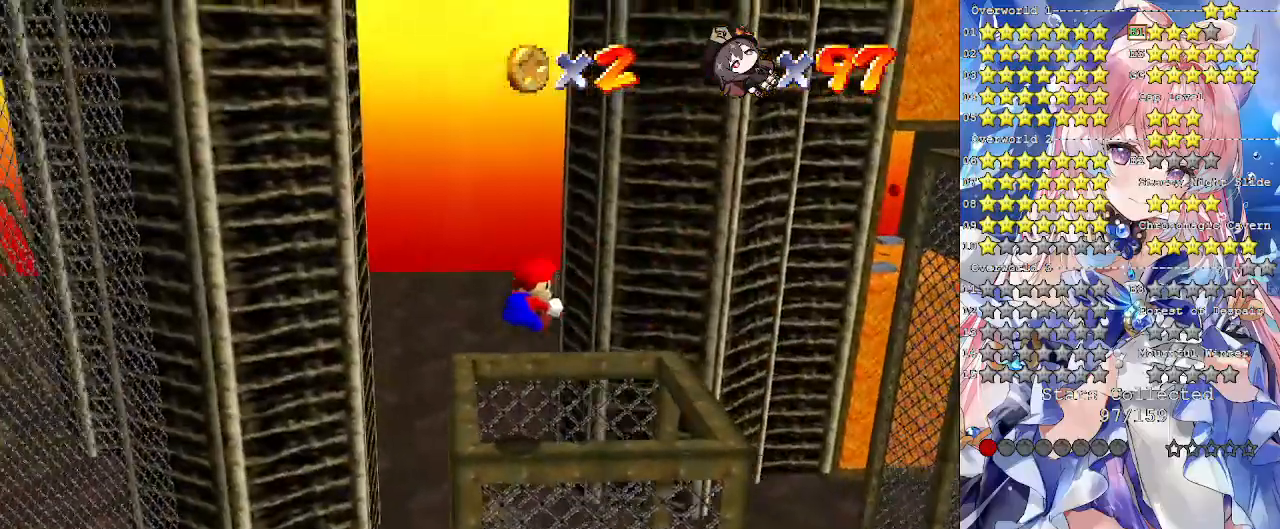
{"buttons": ["CROSS", "L2"], "left_stick": "center", "right_stick": "center", "events": [[33, "left_stick", "down-left"], [133, "left_stick", "center"], [433, "CROSS", "down"]]}
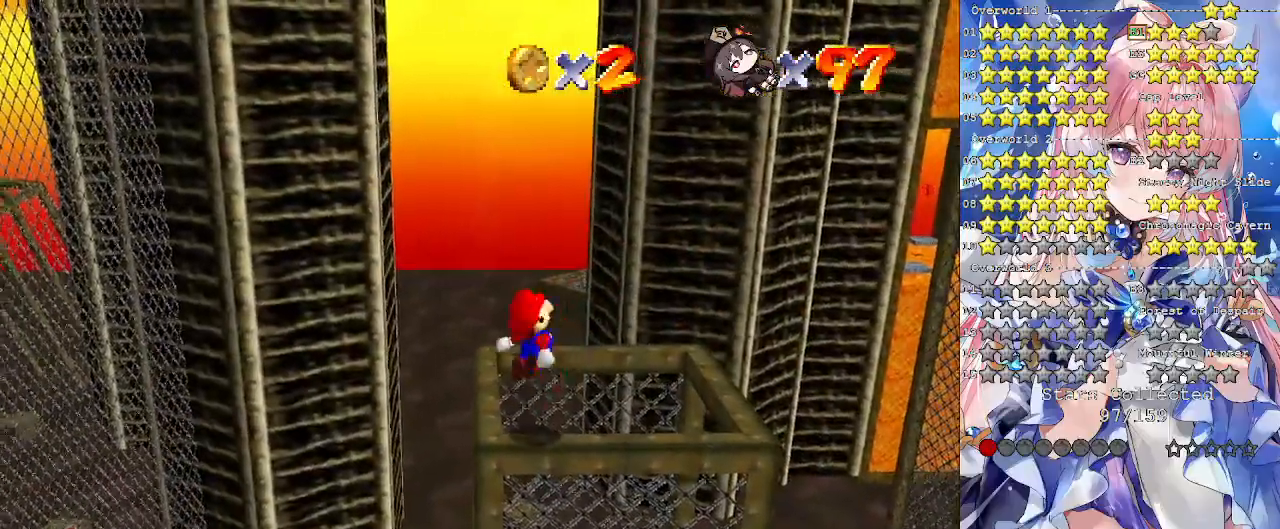
{"buttons": ["L2"], "left_stick": "left", "right_stick": "center", "events": [[33, "left_stick", "left"], [100, "CROSS", "up"], [200, "left_stick", "center"], [500, "left_stick", "left"]]}
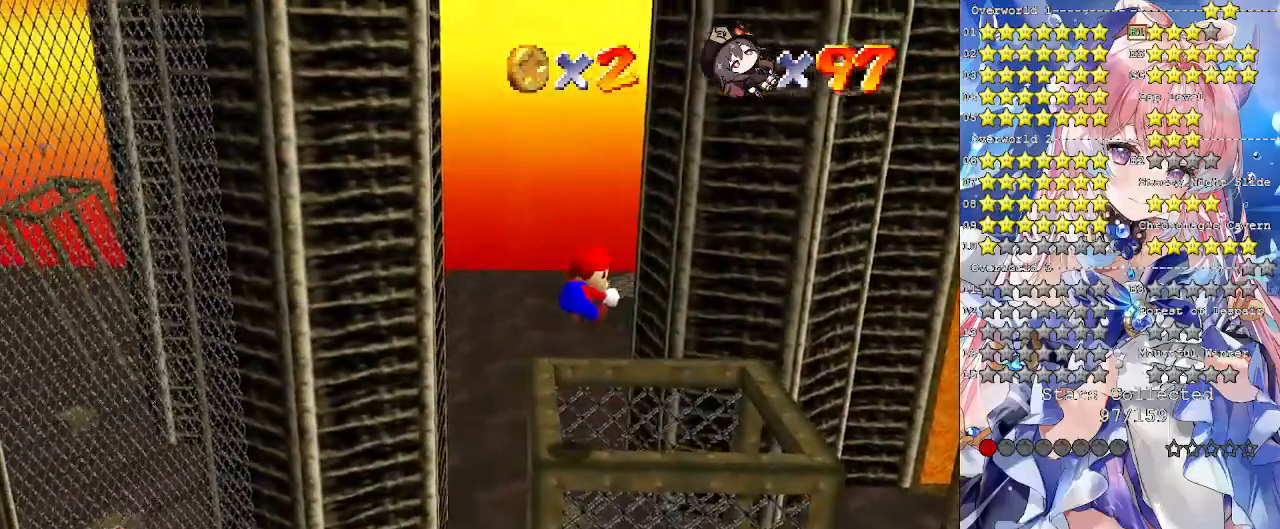
{"buttons": ["CROSS", "L2"], "left_stick": "center", "right_stick": "center", "events": [[133, "left_stick", "center"], [500, "CROSS", "down"]]}
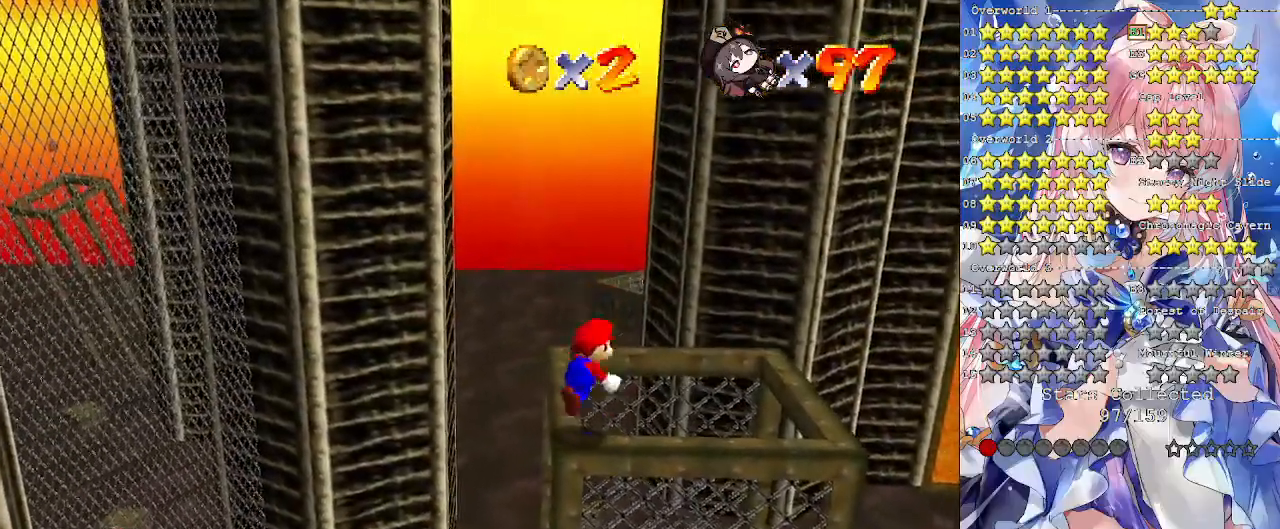
{"buttons": ["L2"], "left_stick": "center", "right_stick": "center", "events": [[133, "CROSS", "up"]]}
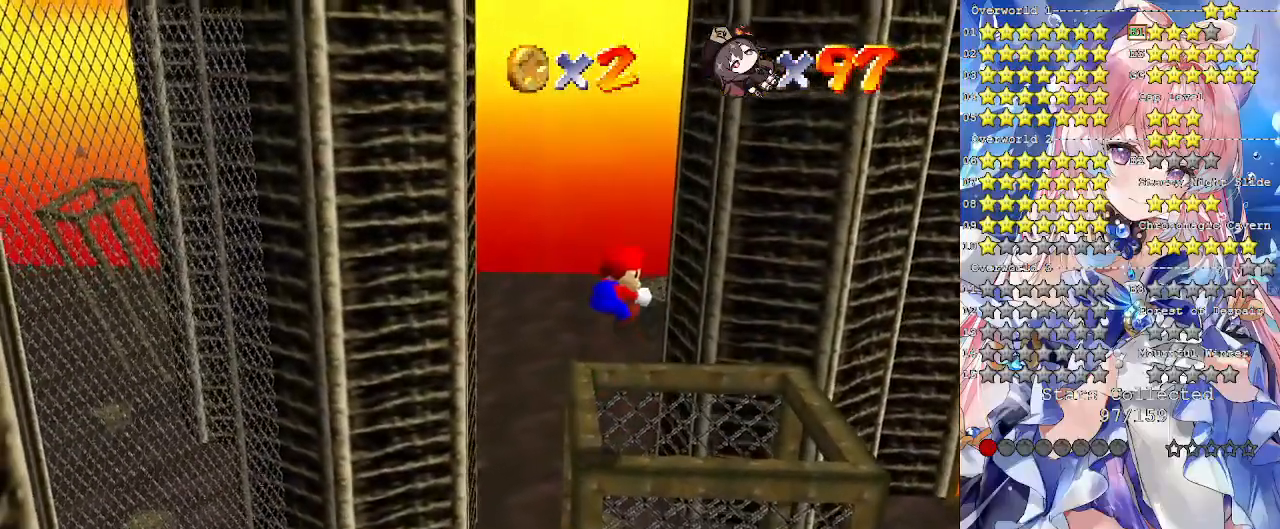
{"buttons": ["L2"], "left_stick": "down-left", "right_stick": "center", "events": [[400, "left_stick", "down-left"]]}
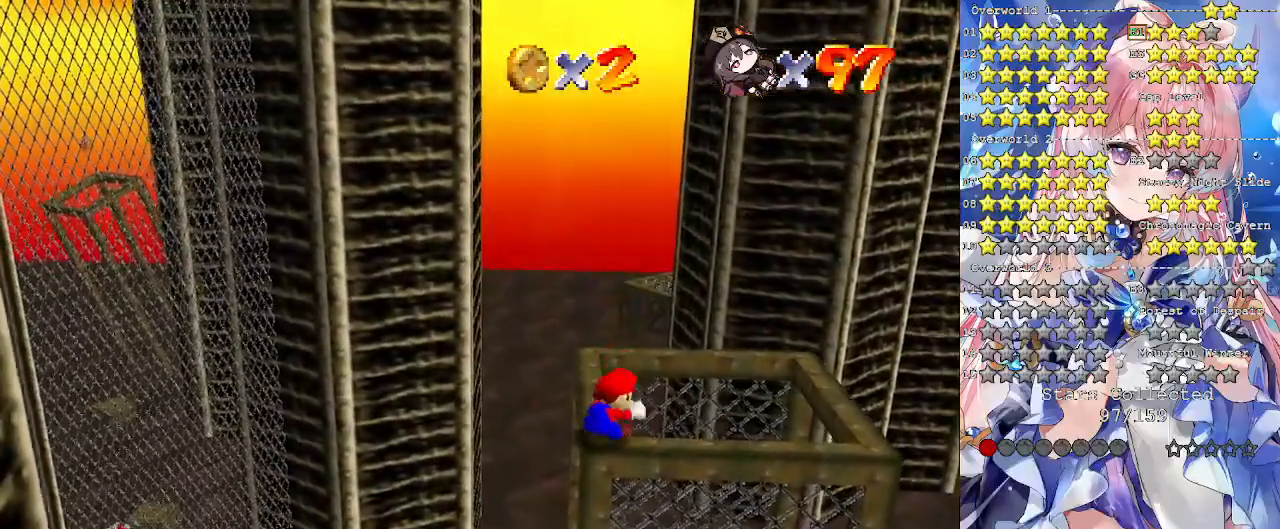
{"buttons": ["CROSS", "L2"], "left_stick": "up-right", "right_stick": "center", "events": [[133, "CROSS", "down"], [367, "left_stick", "up-right"]]}
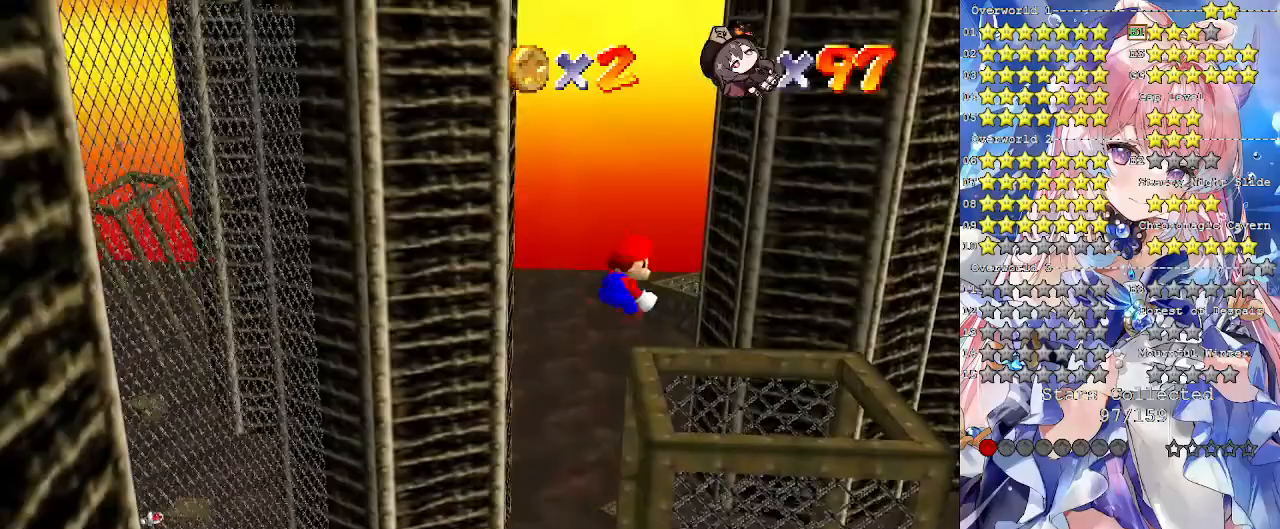
{"buttons": ["L2"], "left_stick": "up-right", "right_stick": "center", "events": [[33, "CROSS", "up"]]}
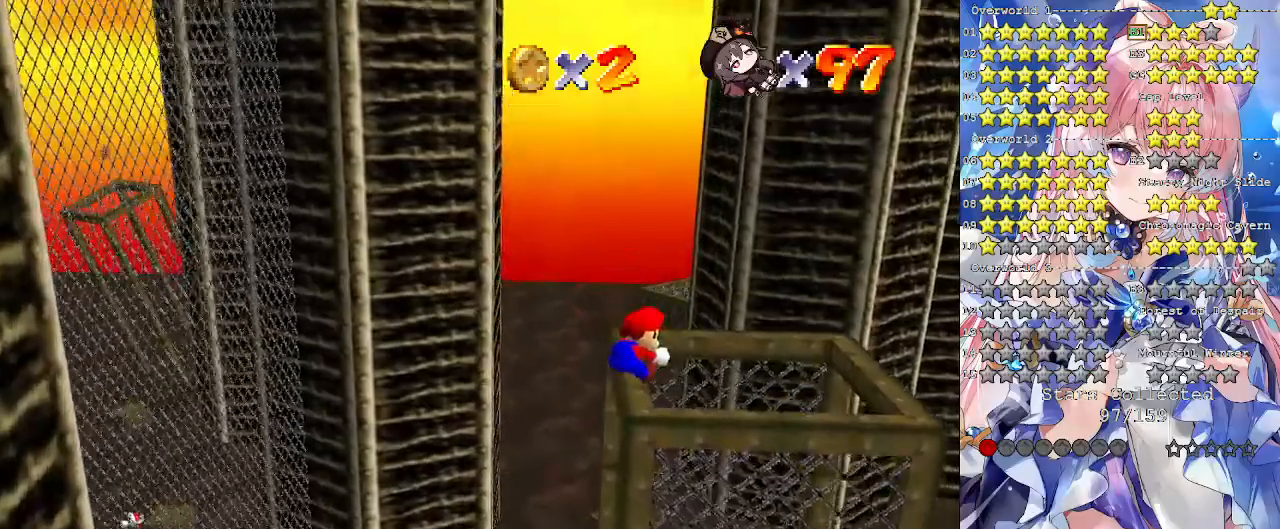
{"buttons": ["L2"], "left_stick": "center", "right_stick": "center", "events": [[100, "left_stick", "center"], [167, "CROSS", "down"], [200, "left_stick", "up-right"], [333, "left_stick", "center"], [367, "CROSS", "up"]]}
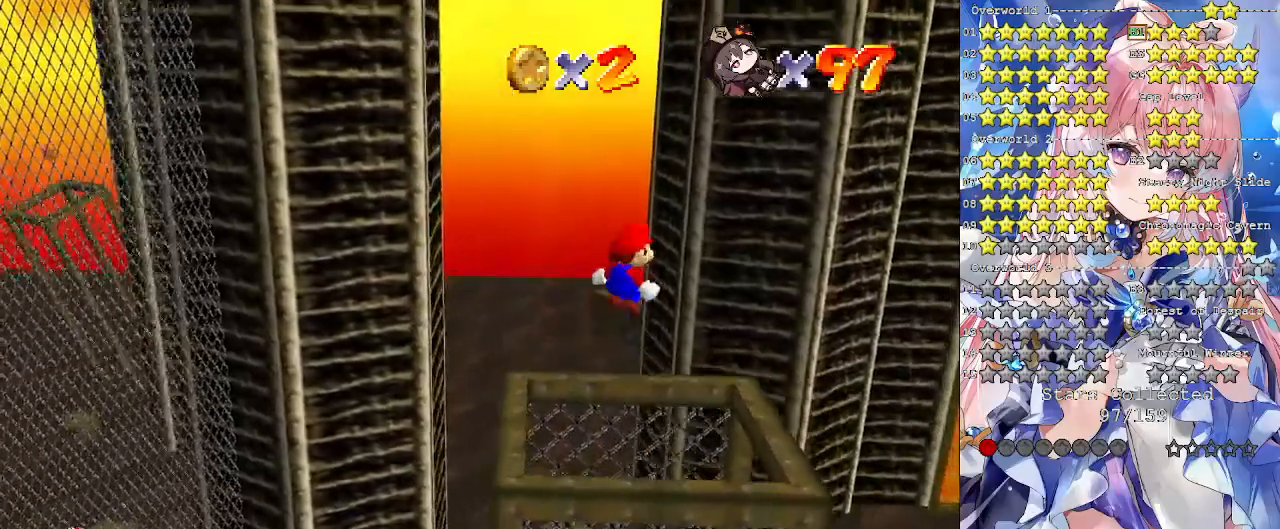
{"buttons": ["L2"], "left_stick": "right", "right_stick": "center", "events": [[33, "left_stick", "up-right"], [200, "left_stick", "left"], [500, "left_stick", "right"]]}
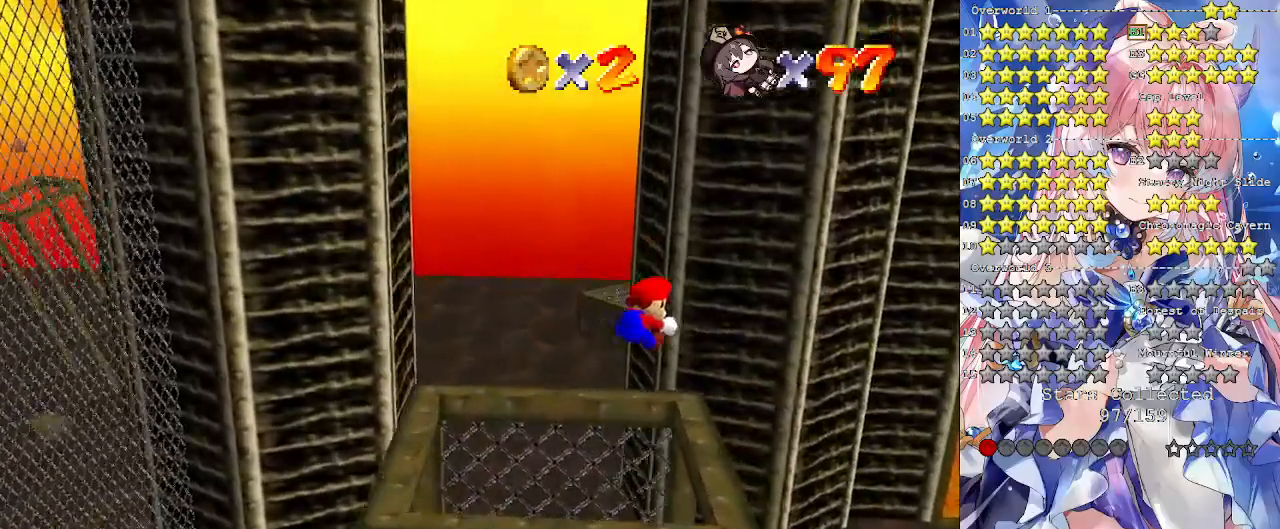
{"buttons": ["CROSS", "L2"], "left_stick": "down-left", "right_stick": "center", "events": [[267, "CROSS", "down"], [267, "left_stick", "down-left"]]}
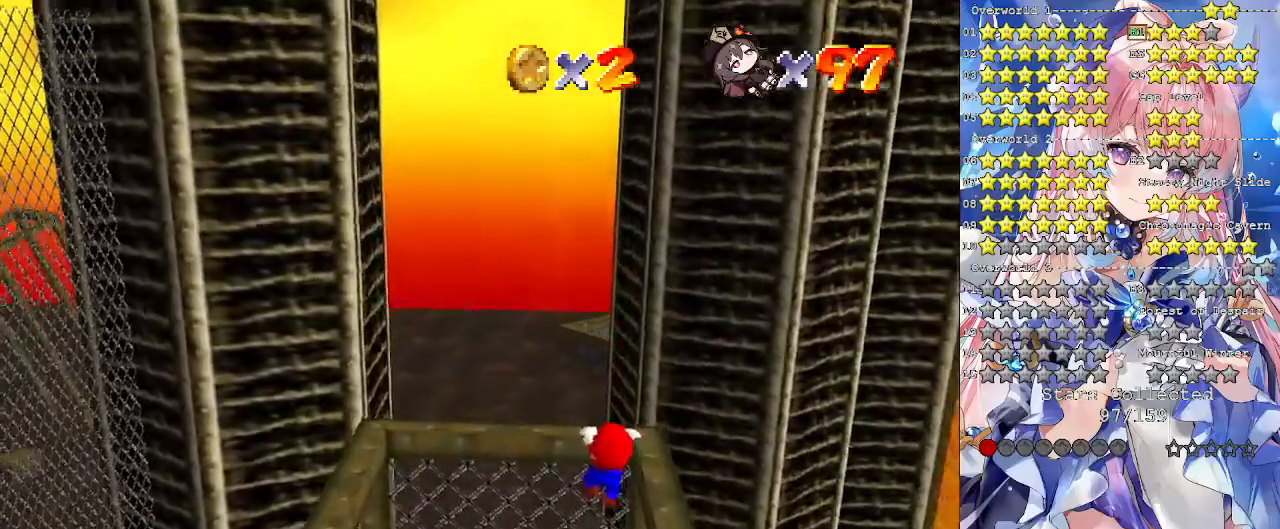
{"buttons": [], "left_stick": "center", "right_stick": "center", "events": [[67, "CROSS", "up"], [67, "left_stick", "center"], [467, "L2", "up"]]}
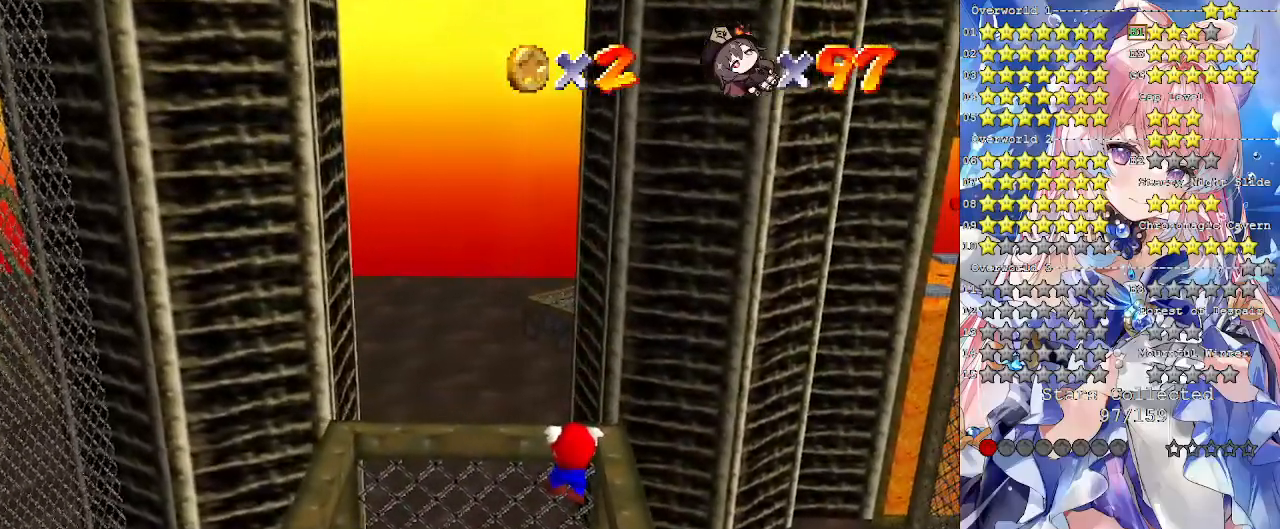
{"buttons": [], "left_stick": "center", "right_stick": "center", "events": []}
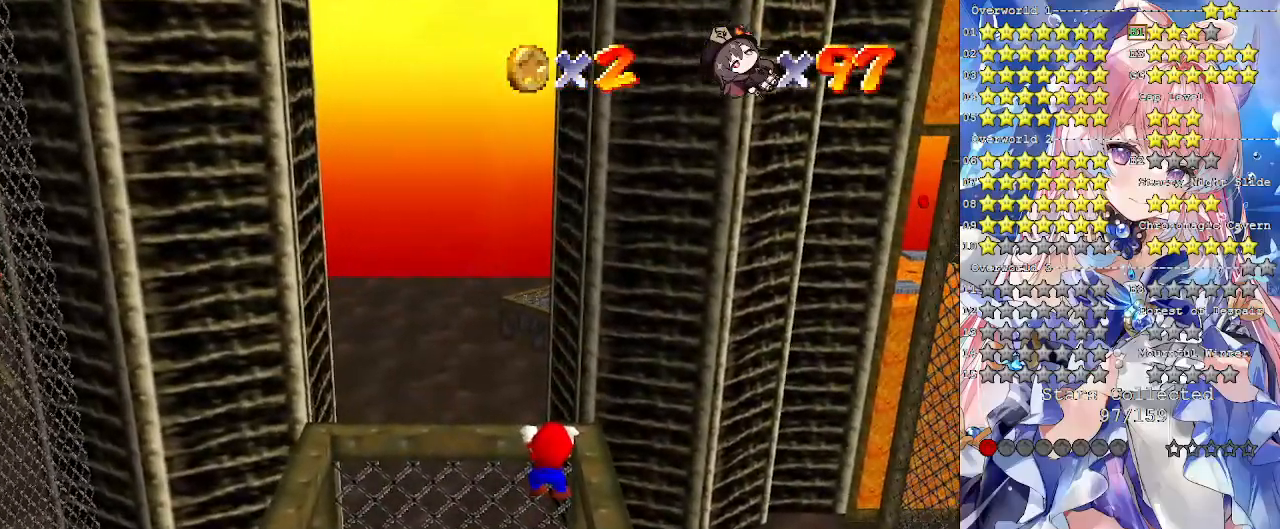
{"buttons": [], "left_stick": "center", "right_stick": "center", "events": [[267, "left_stick", "up"], [367, "left_stick", "center"]]}
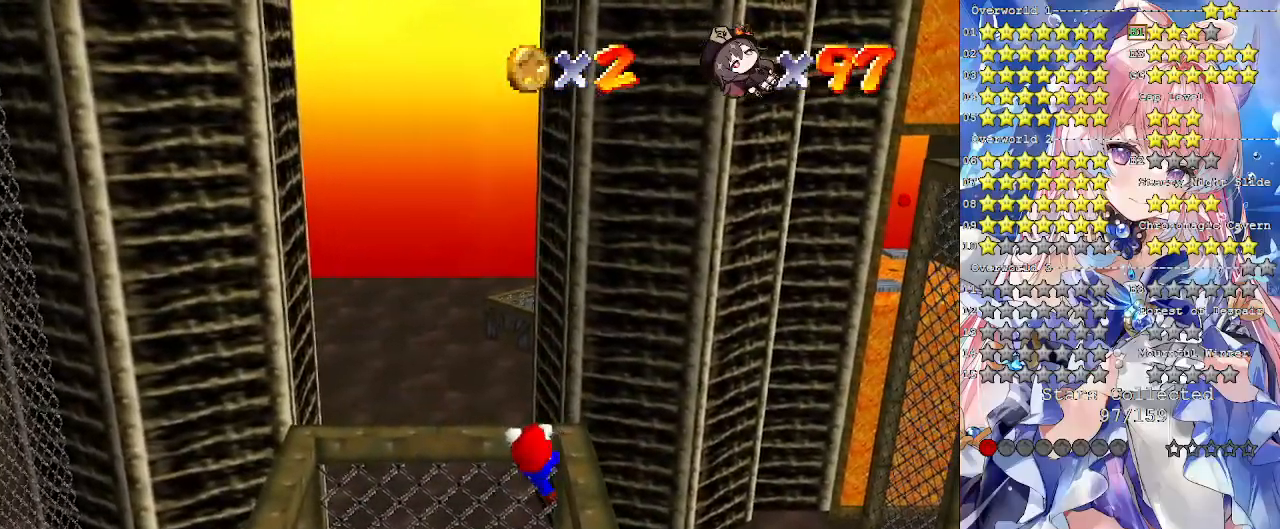
{"buttons": [], "left_stick": "center", "right_stick": "center", "events": [[233, "right_stick", "right"], [333, "right_stick", "center"]]}
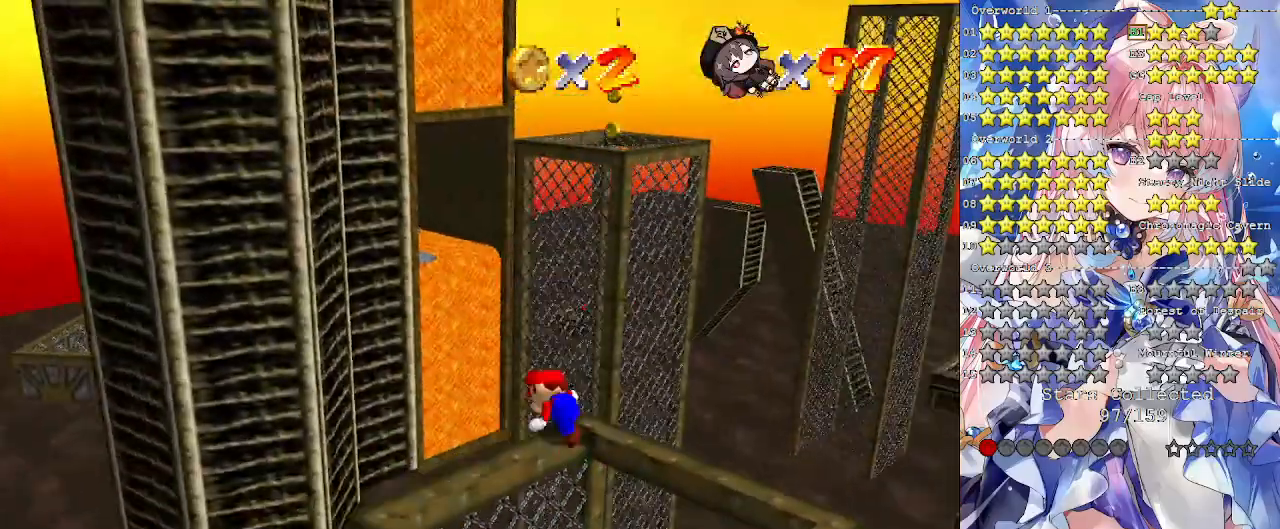
{"buttons": [], "left_stick": "center", "right_stick": "center", "events": []}
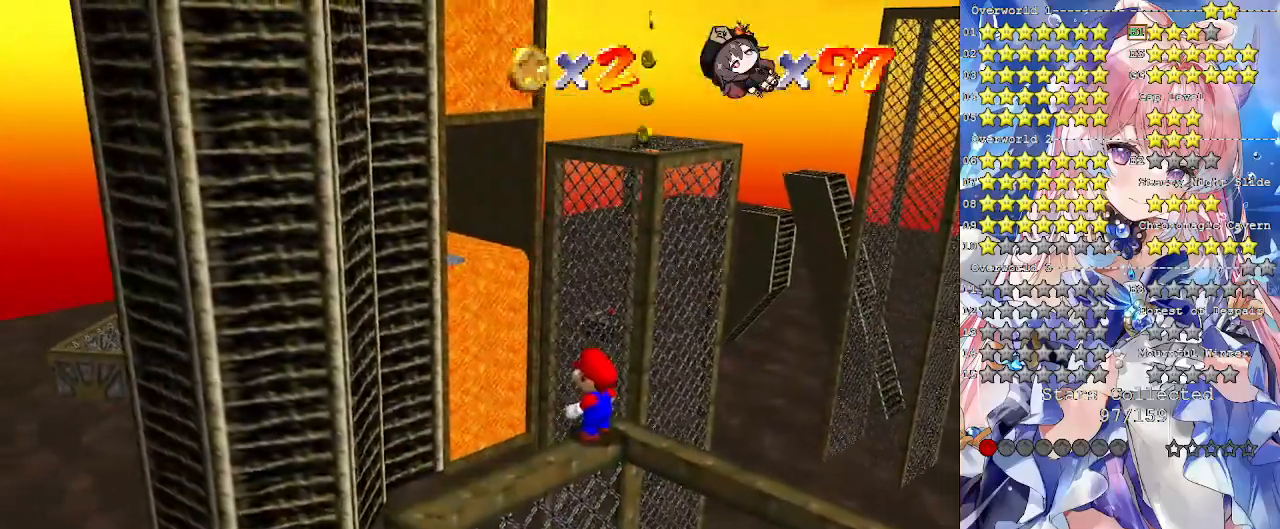
{"buttons": [], "left_stick": "center", "right_stick": "center", "events": []}
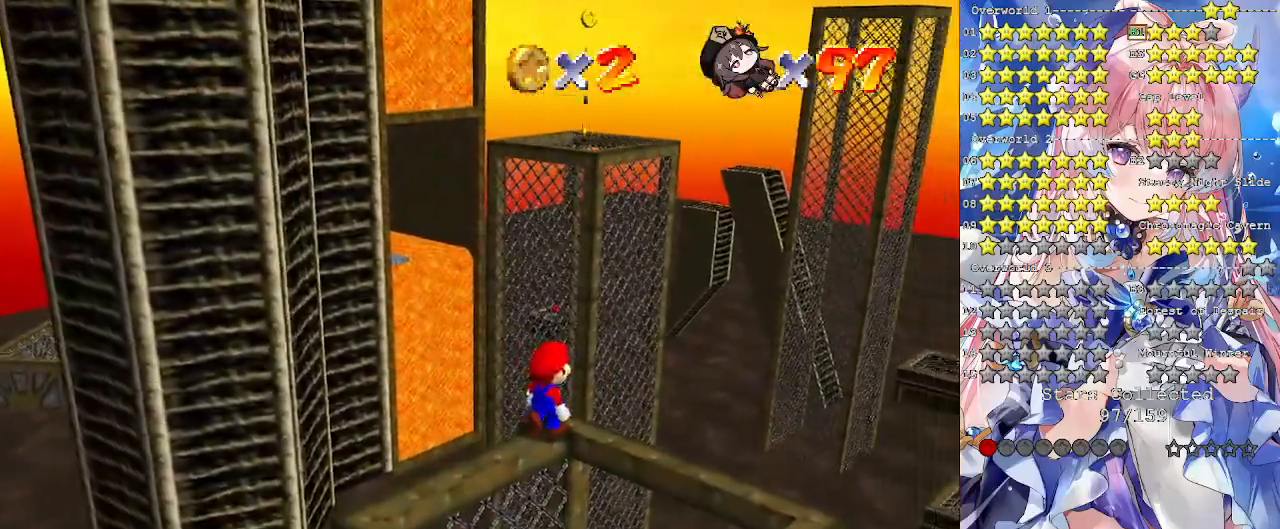
{"buttons": [], "left_stick": "up-right", "right_stick": "center", "events": [[100, "left_stick", "up-right"]]}
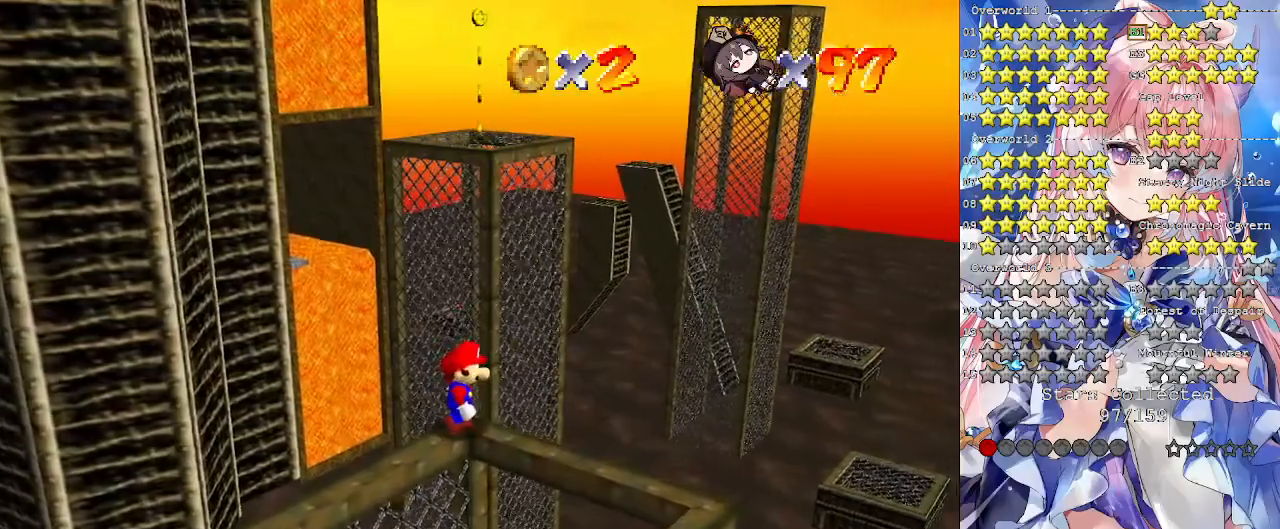
{"buttons": [], "left_stick": "right", "right_stick": "center", "events": [[67, "left_stick", "right"]]}
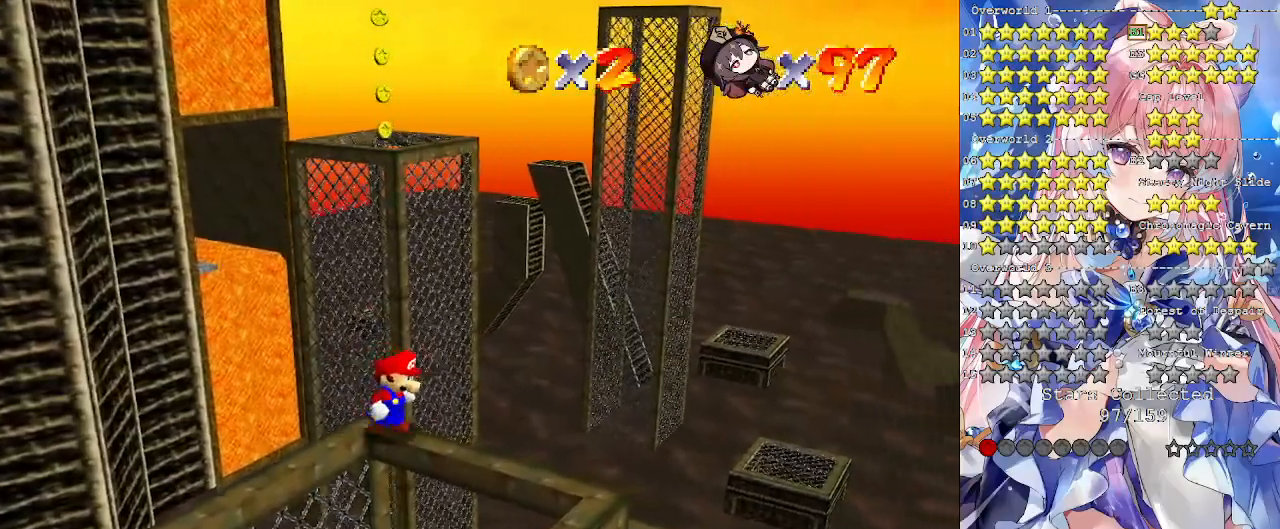
{"buttons": [], "left_stick": "down-right", "right_stick": "center", "events": [[133, "left_stick", "down-right"]]}
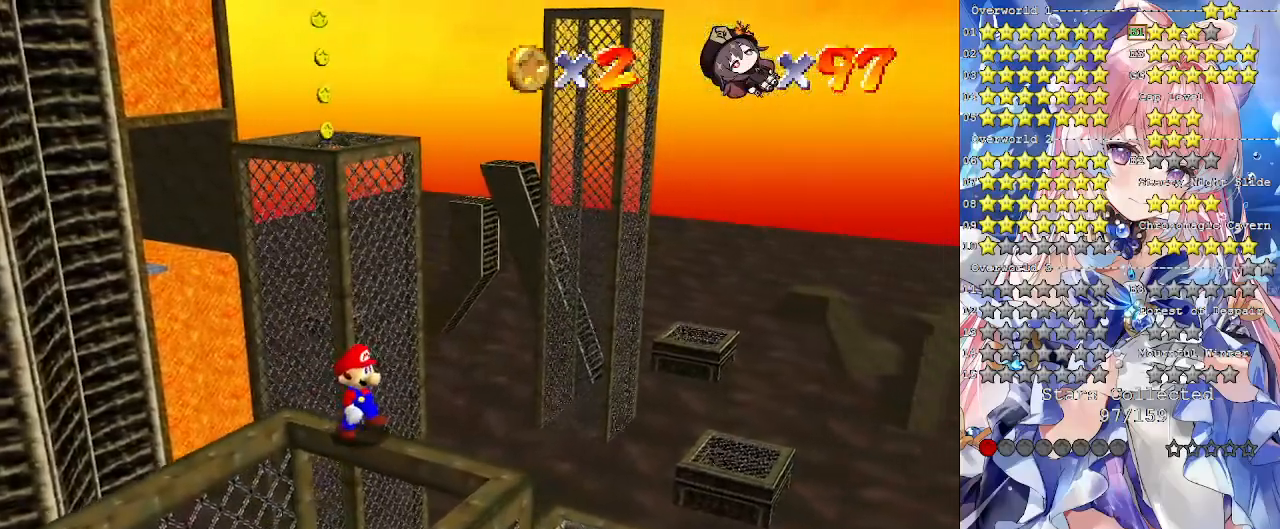
{"buttons": [], "left_stick": "down-right", "right_stick": "center", "events": []}
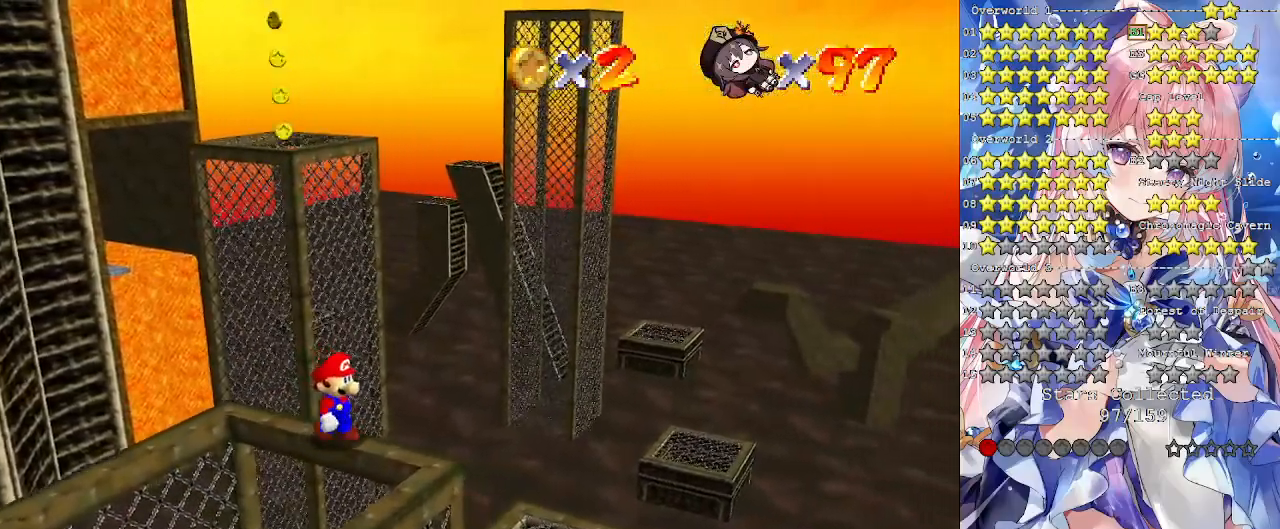
{"buttons": [], "left_stick": "down-right", "right_stick": "center", "events": []}
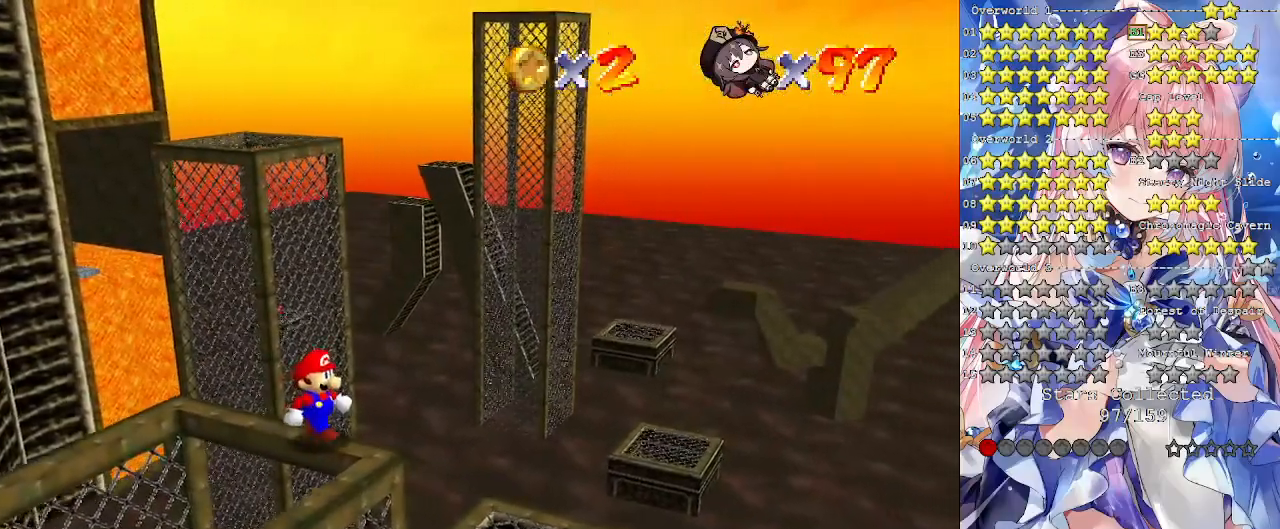
{"buttons": [], "left_stick": "center", "right_stick": "center", "events": [[400, "left_stick", "center"]]}
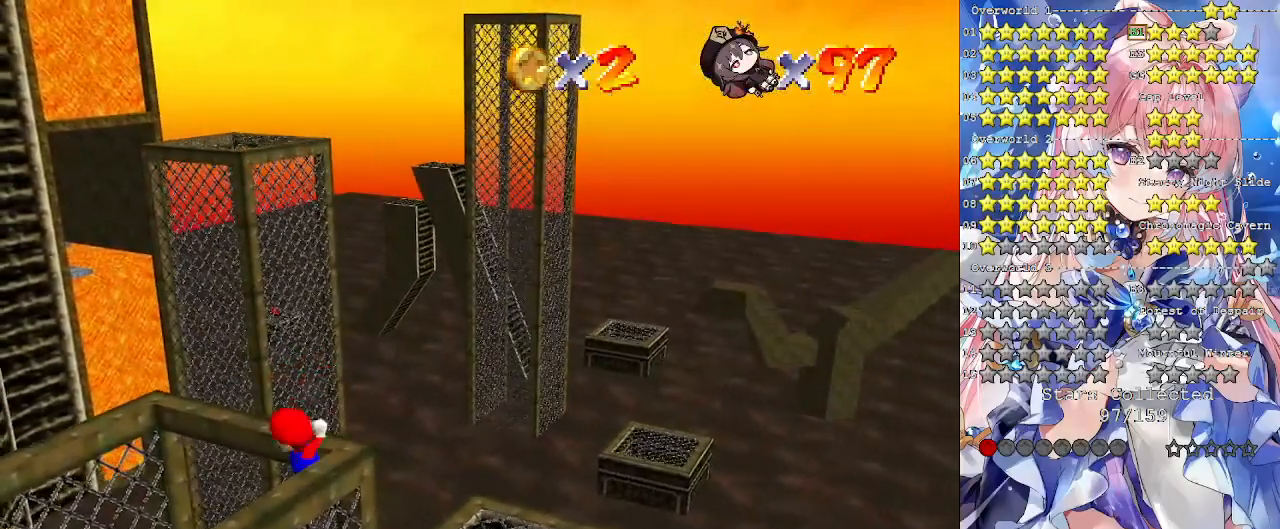
{"buttons": [], "left_stick": "center", "right_stick": "center", "events": []}
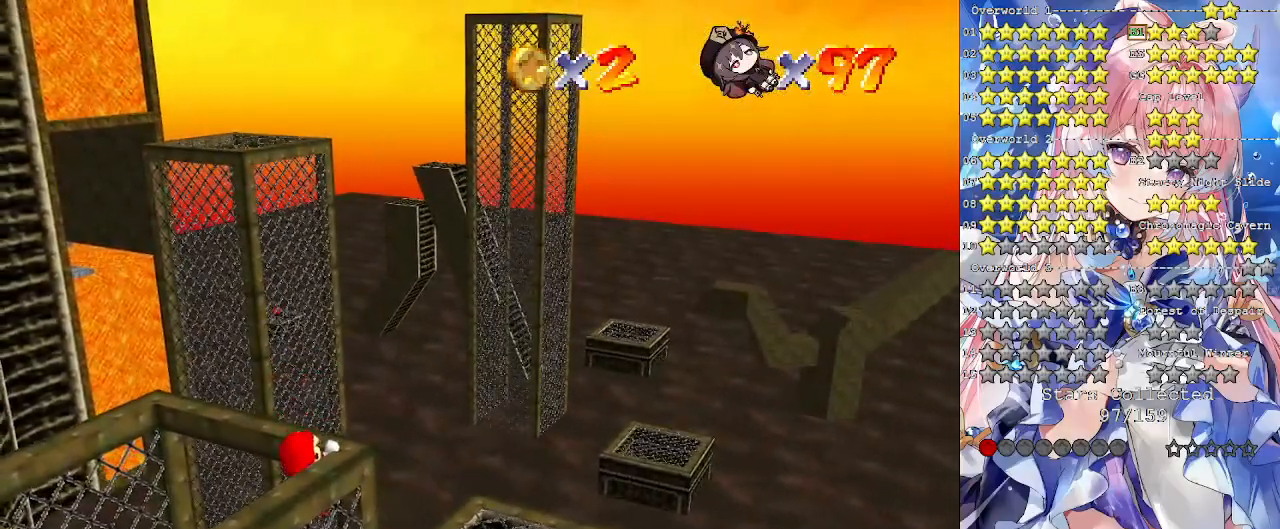
{"buttons": [], "left_stick": "center", "right_stick": "center", "events": [[133, "CROSS", "down"], [267, "CROSS", "up"], [333, "right_stick", "left"], [467, "right_stick", "center"]]}
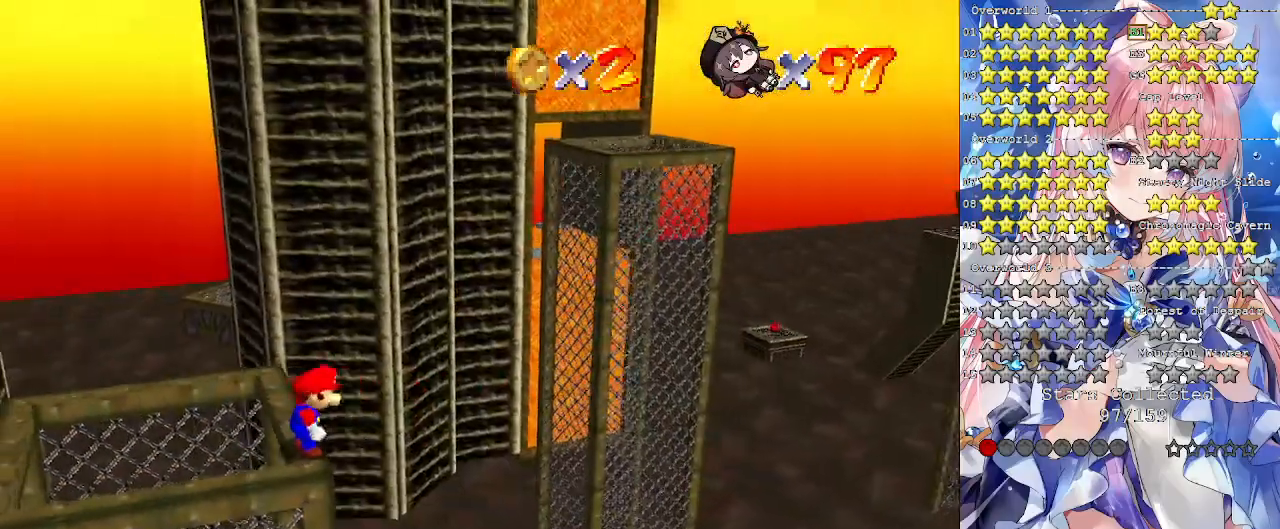
{"buttons": [], "left_stick": "down", "right_stick": "center", "events": [[267, "CROSS", "down"], [367, "CROSS", "up"], [400, "left_stick", "down"]]}
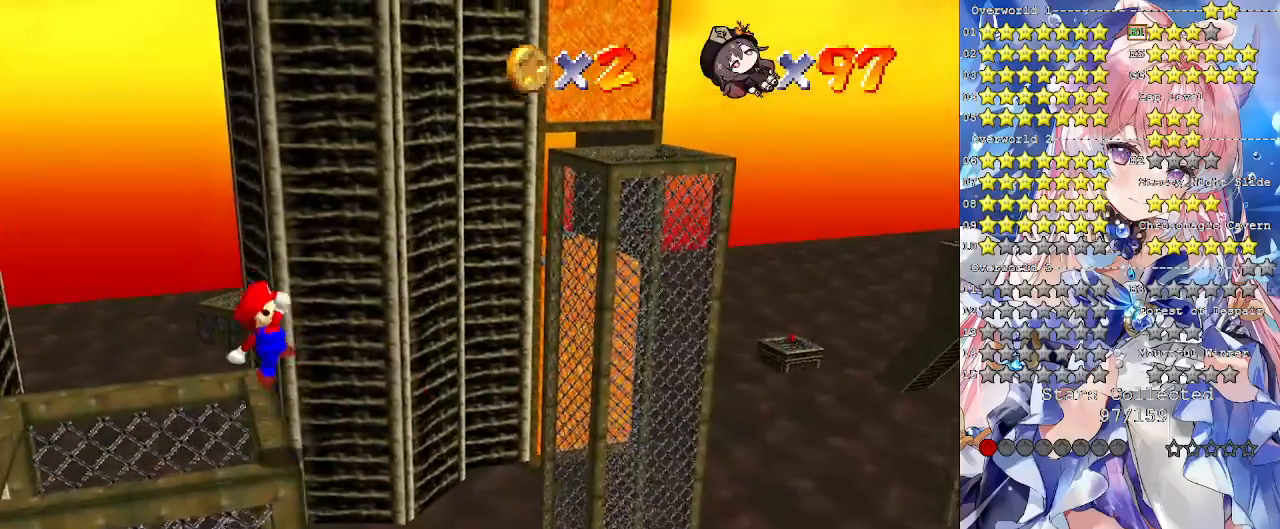
{"buttons": [], "left_stick": "center", "right_stick": "center", "events": [[200, "left_stick", "center"]]}
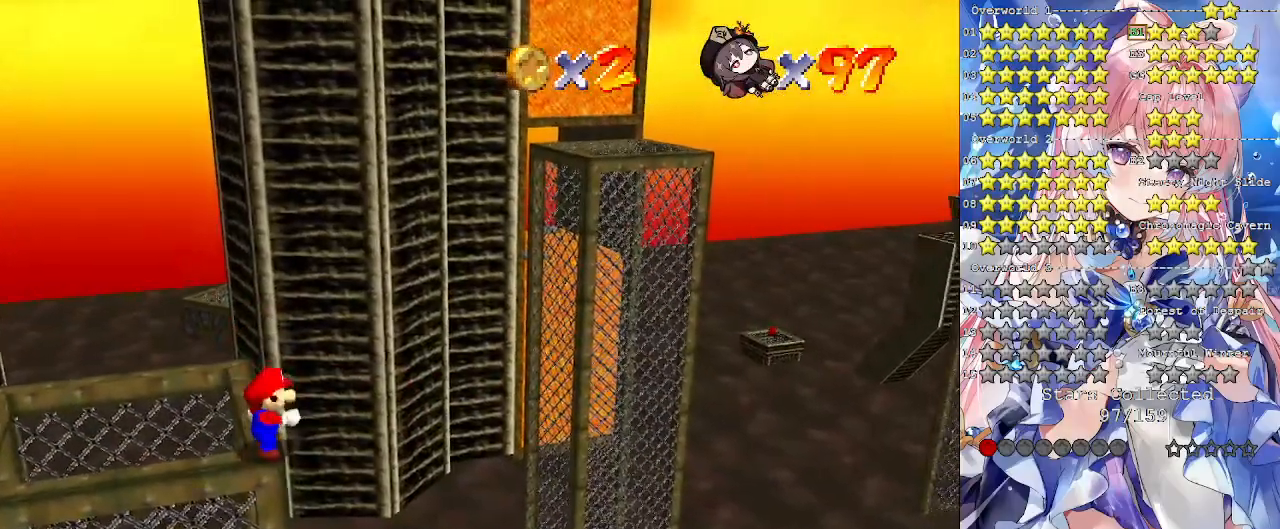
{"buttons": [], "left_stick": "center", "right_stick": "center", "events": []}
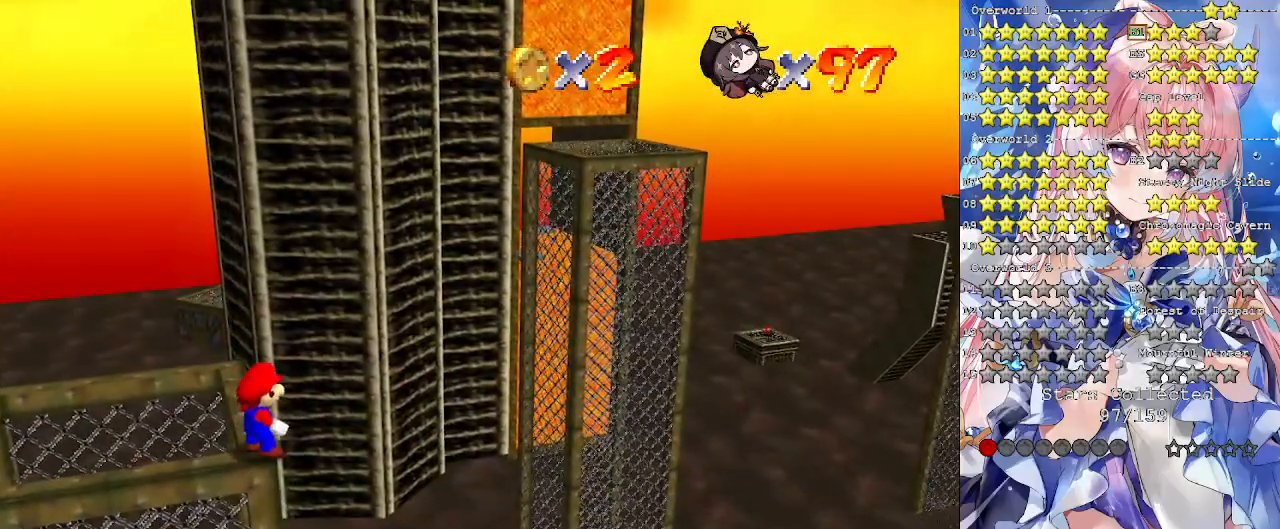
{"buttons": [], "left_stick": "center", "right_stick": "center", "events": [[300, "right_stick", "right"], [400, "right_stick", "center"]]}
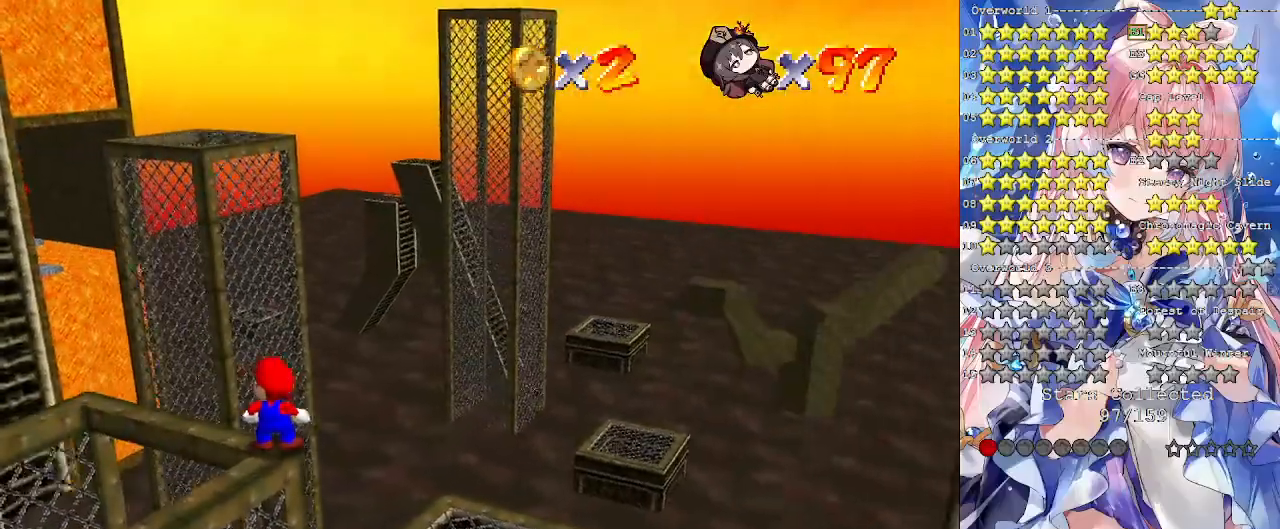
{"buttons": [], "left_stick": "center", "right_stick": "center", "events": []}